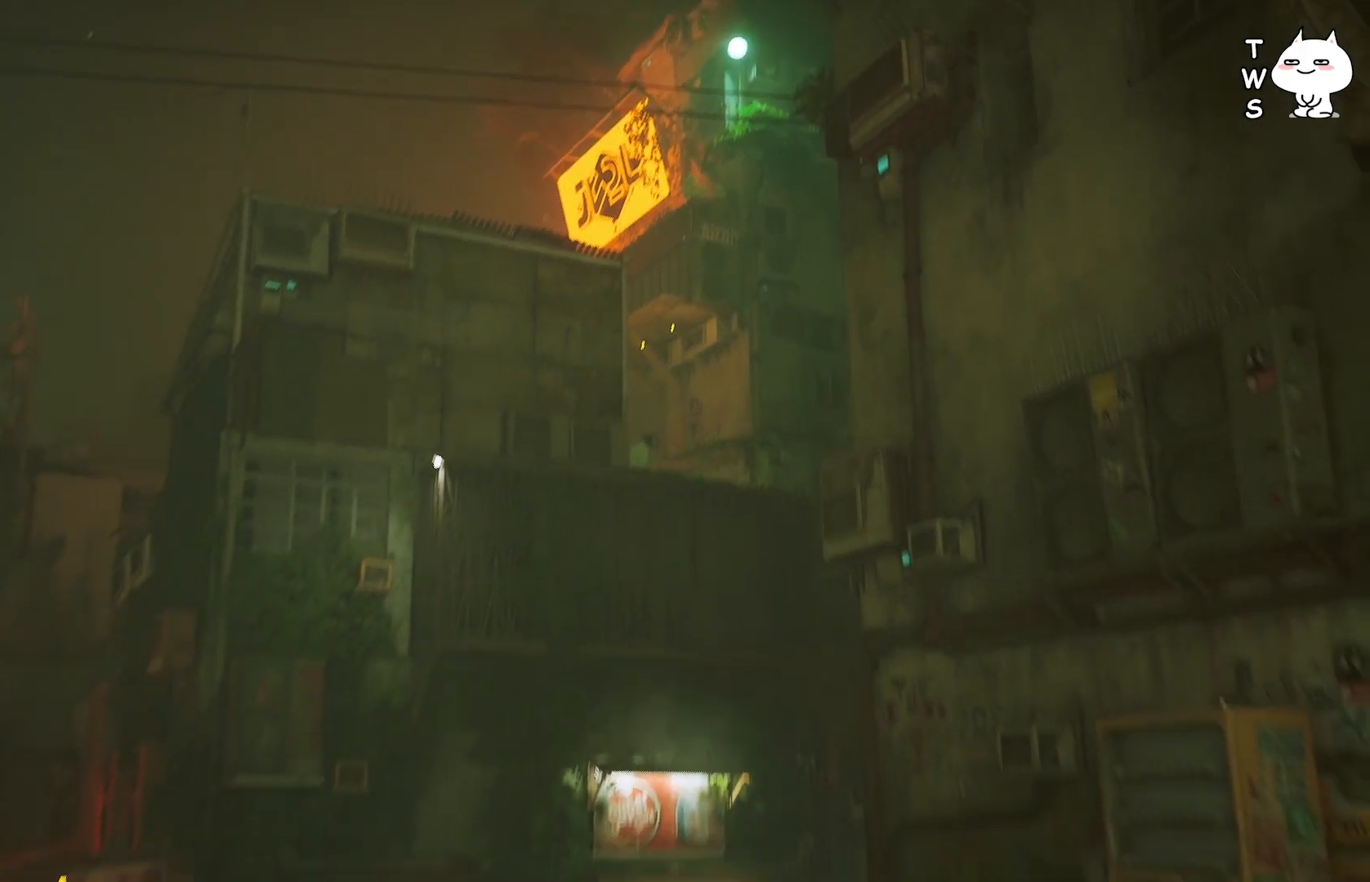
Gameplay with keyboard; each line is a JSON object with the keys held at the frame after it. "events" lists presses ("down") and releases ("up") of "a", "ctrl", "d", "e", "q", "s", "shift", "space" and "w" between this image and that frame as [ms after this image, input, new state], when the widget could be followed in between. No other keys are recorded. Mouse input is not recorded.
{"keys": [], "events": [[117, "ctrl", "down"], [167, "ctrl", "up"]]}
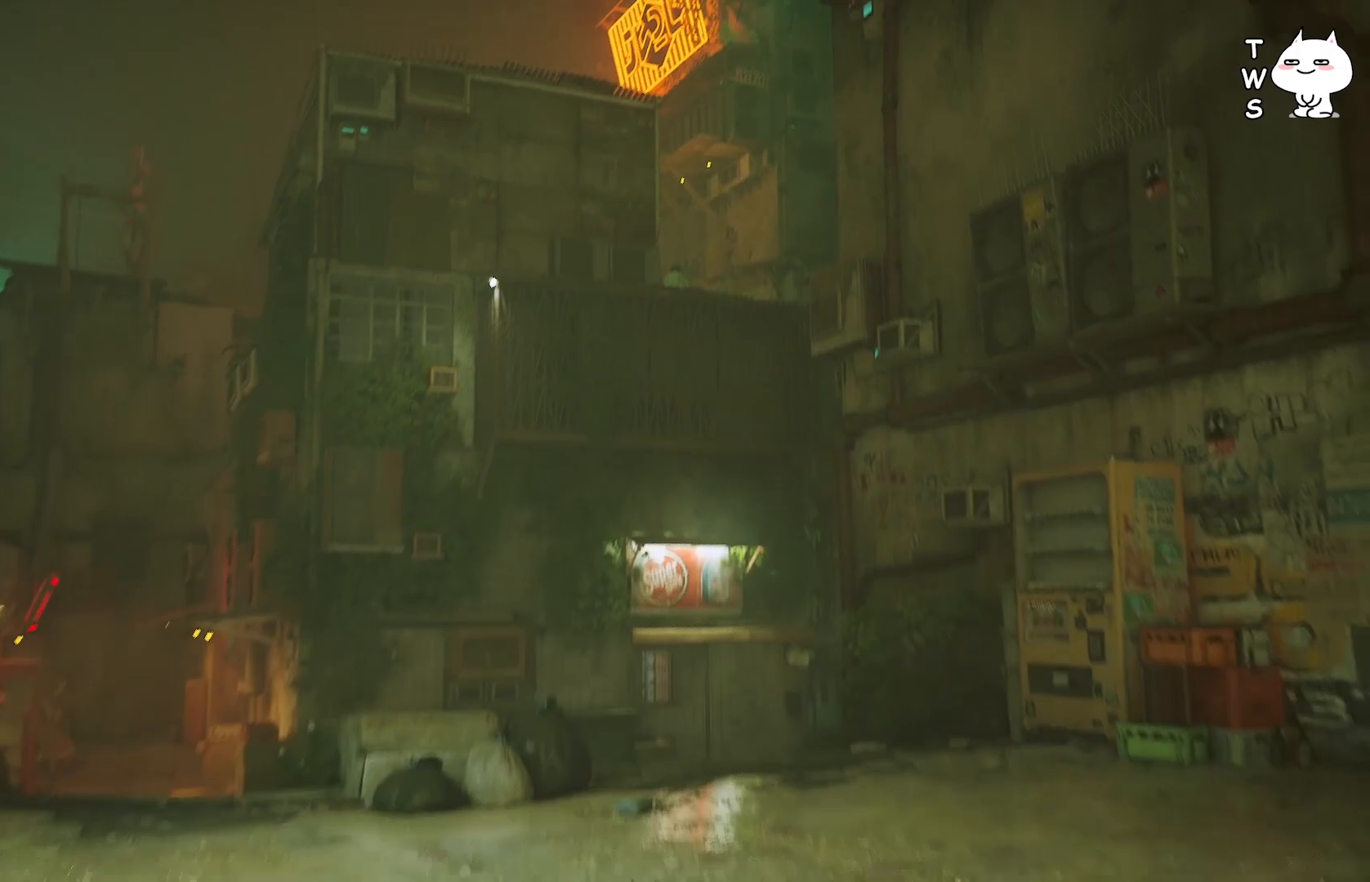
{"keys": [], "events": []}
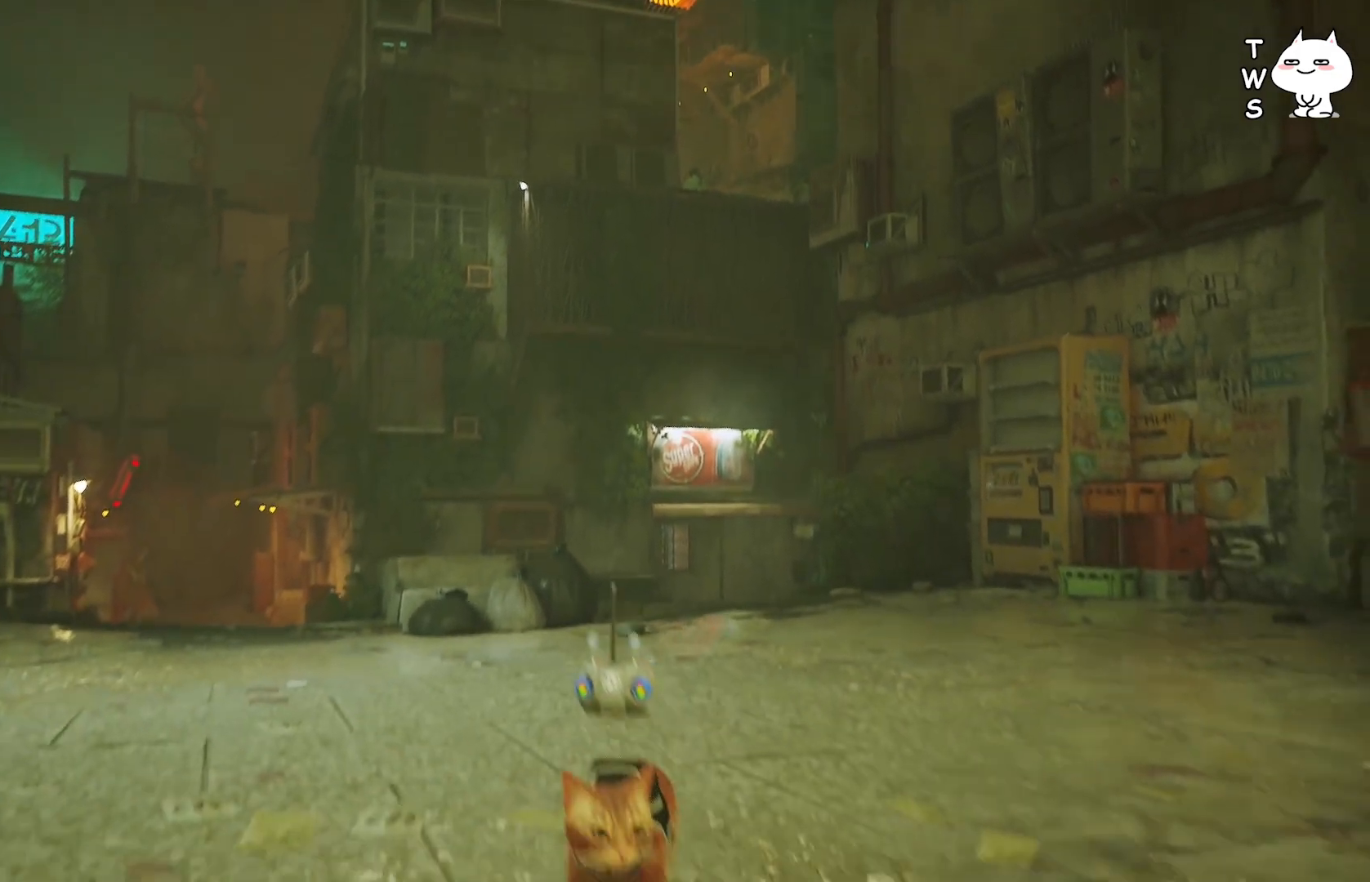
{"keys": [], "events": []}
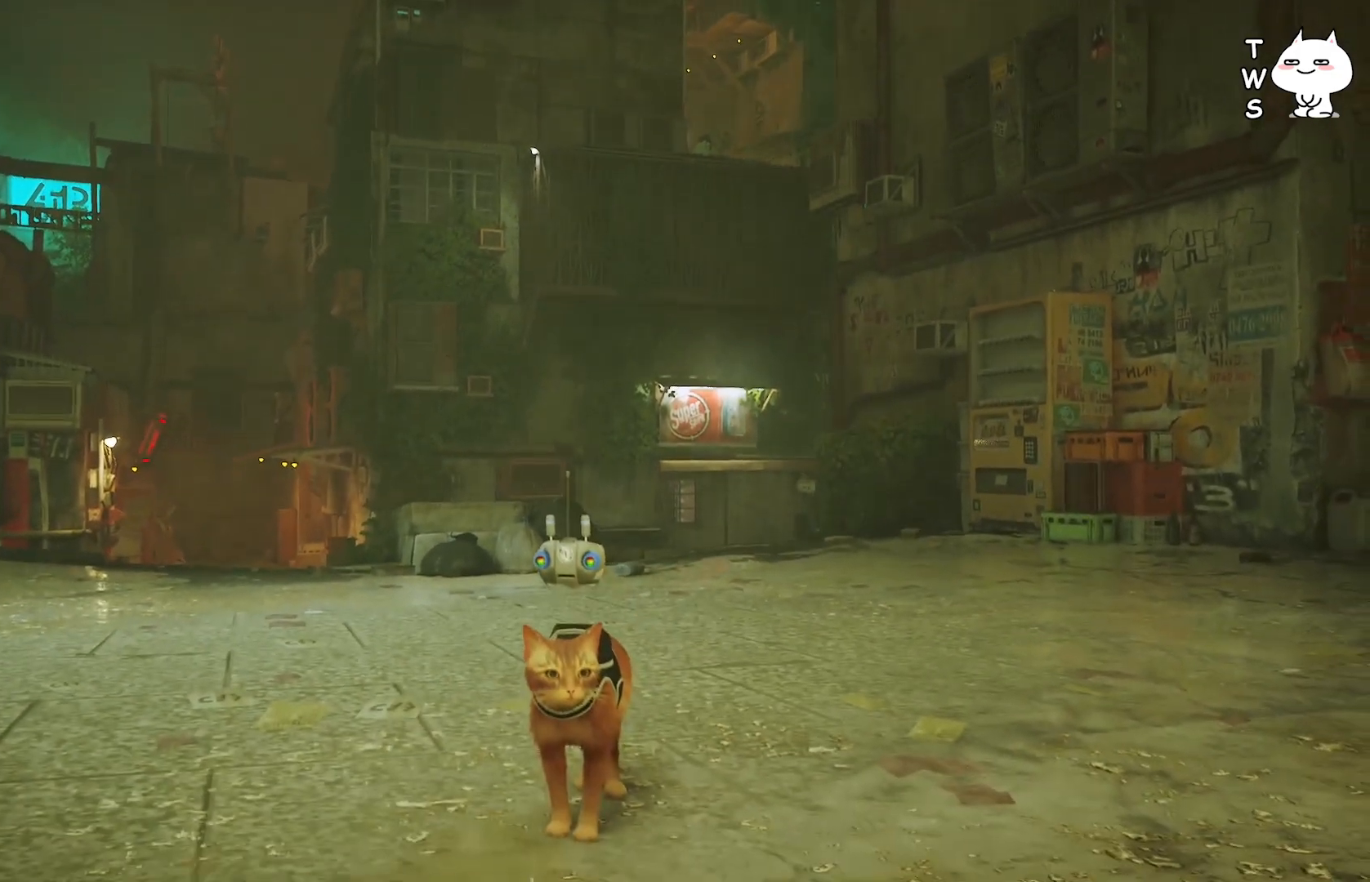
{"keys": [], "events": []}
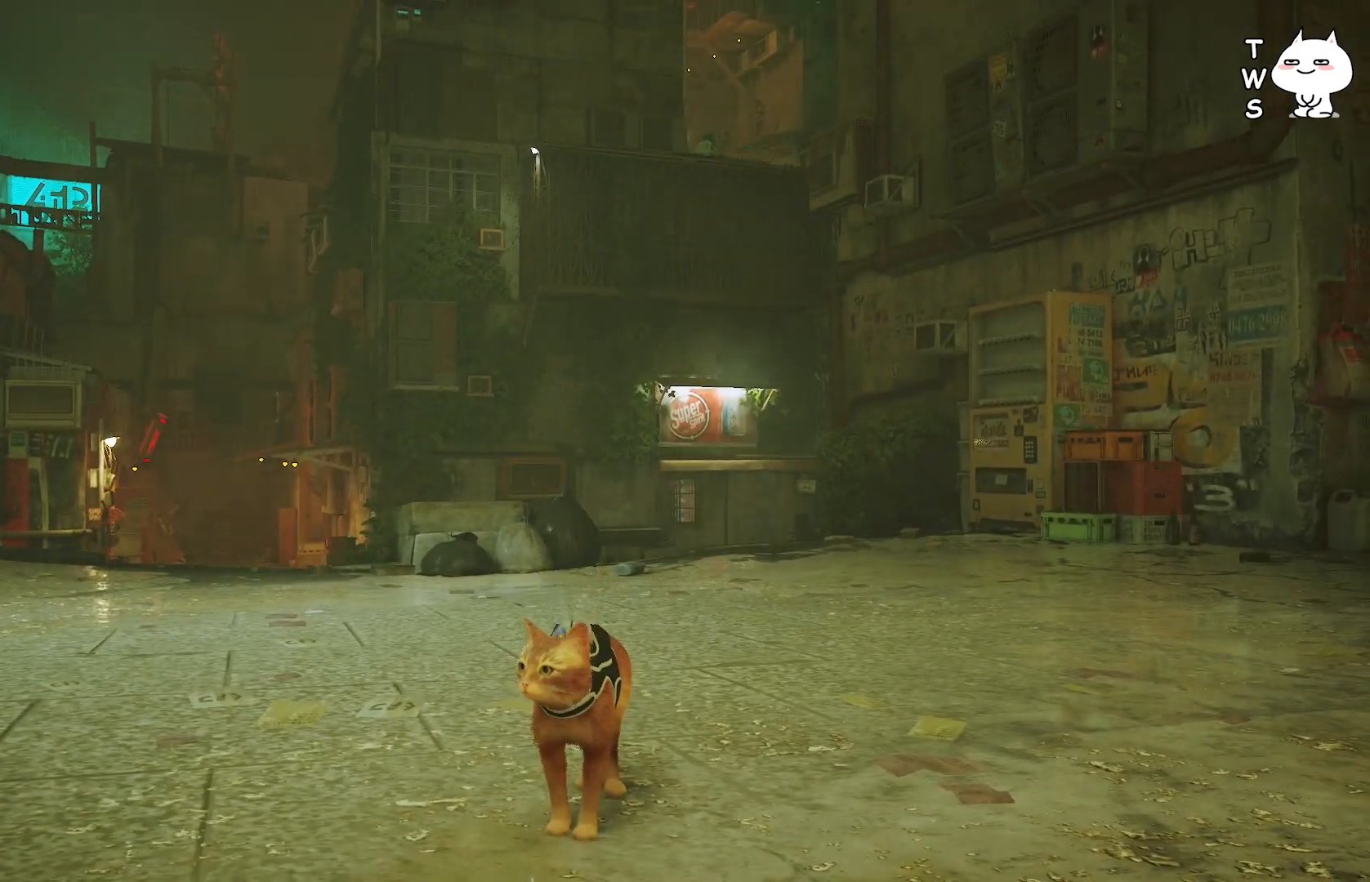
{"keys": [], "events": []}
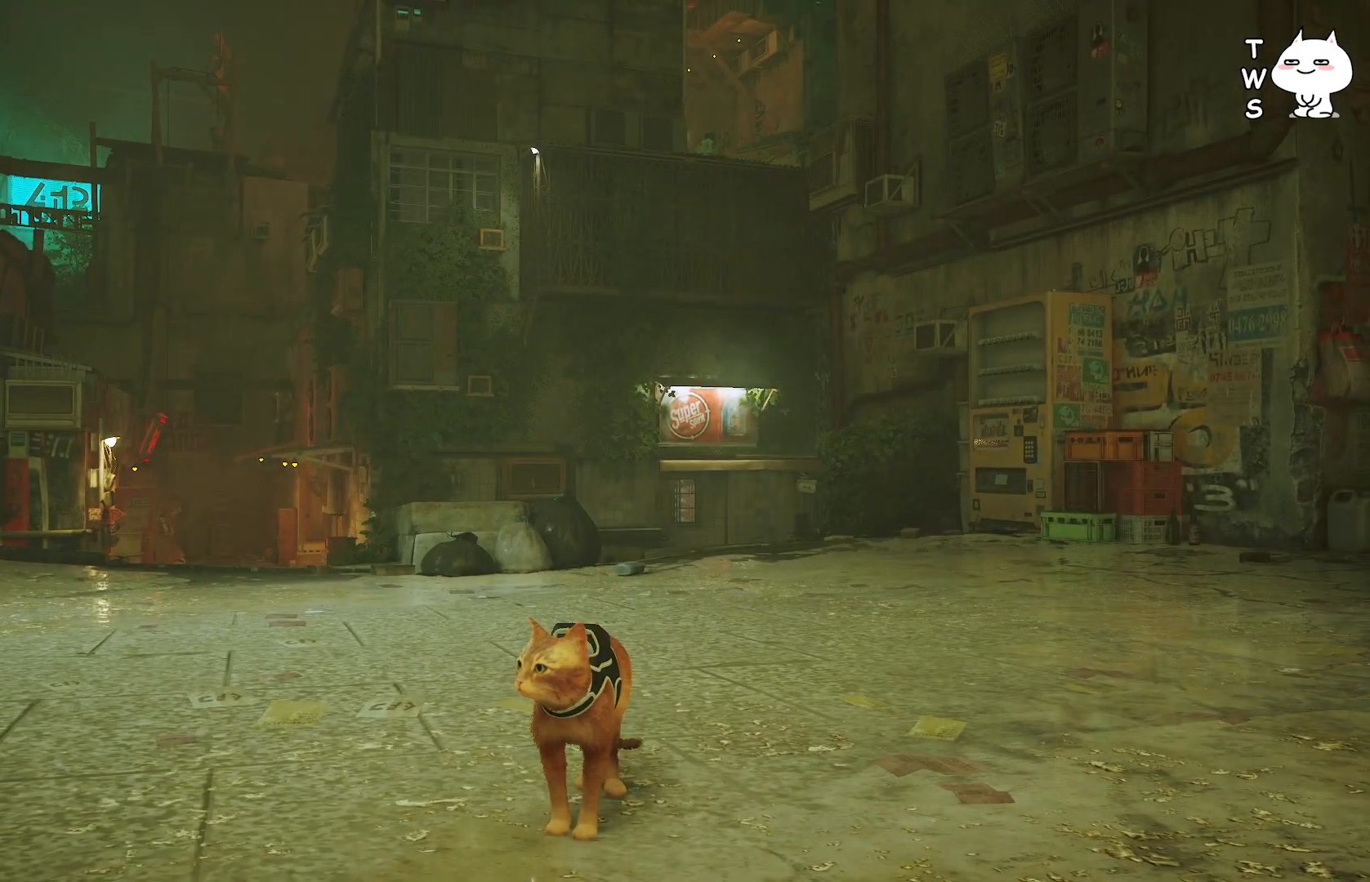
{"keys": [], "events": []}
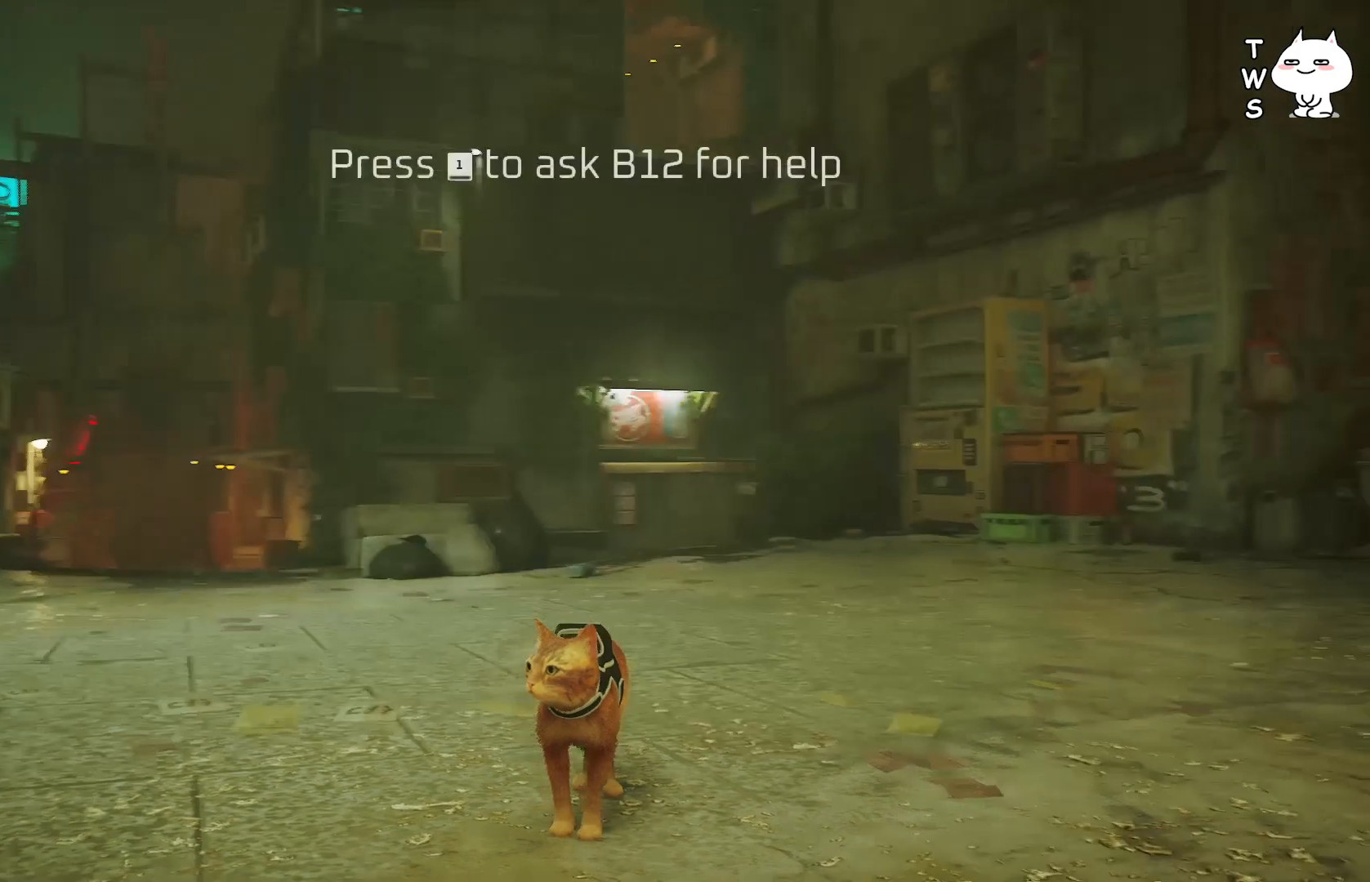
{"keys": [], "events": []}
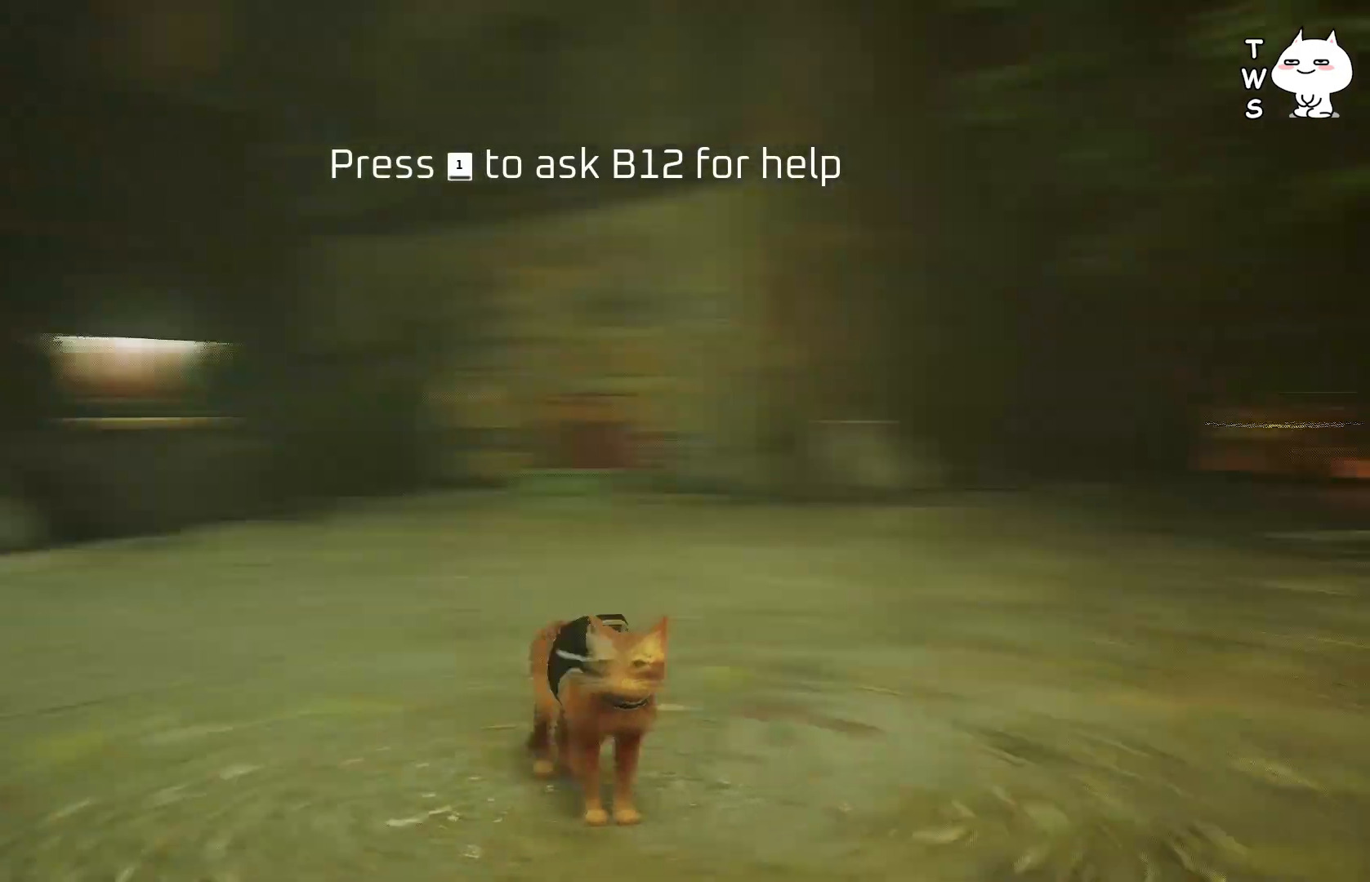
{"keys": [], "events": []}
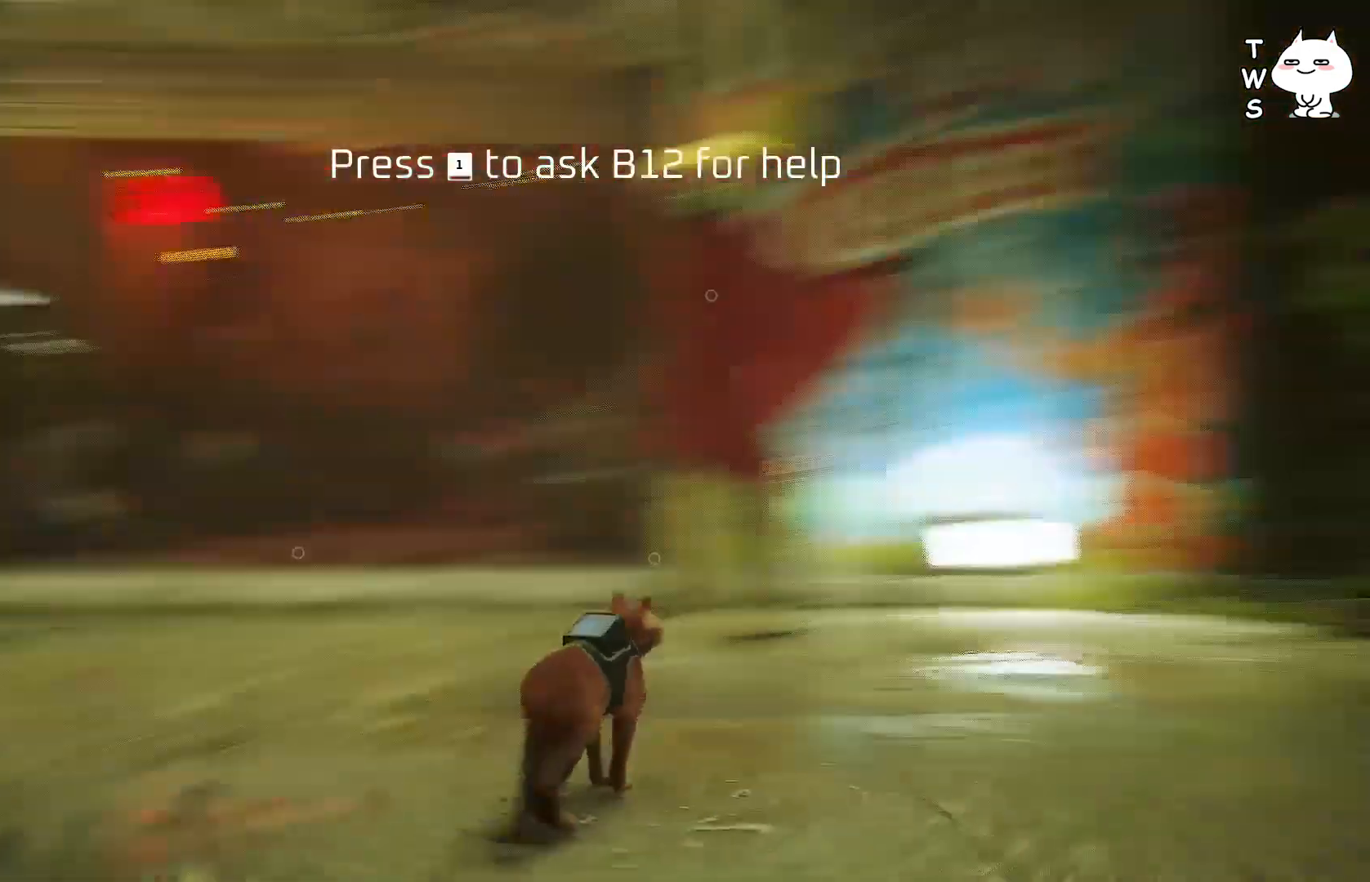
{"keys": [], "events": []}
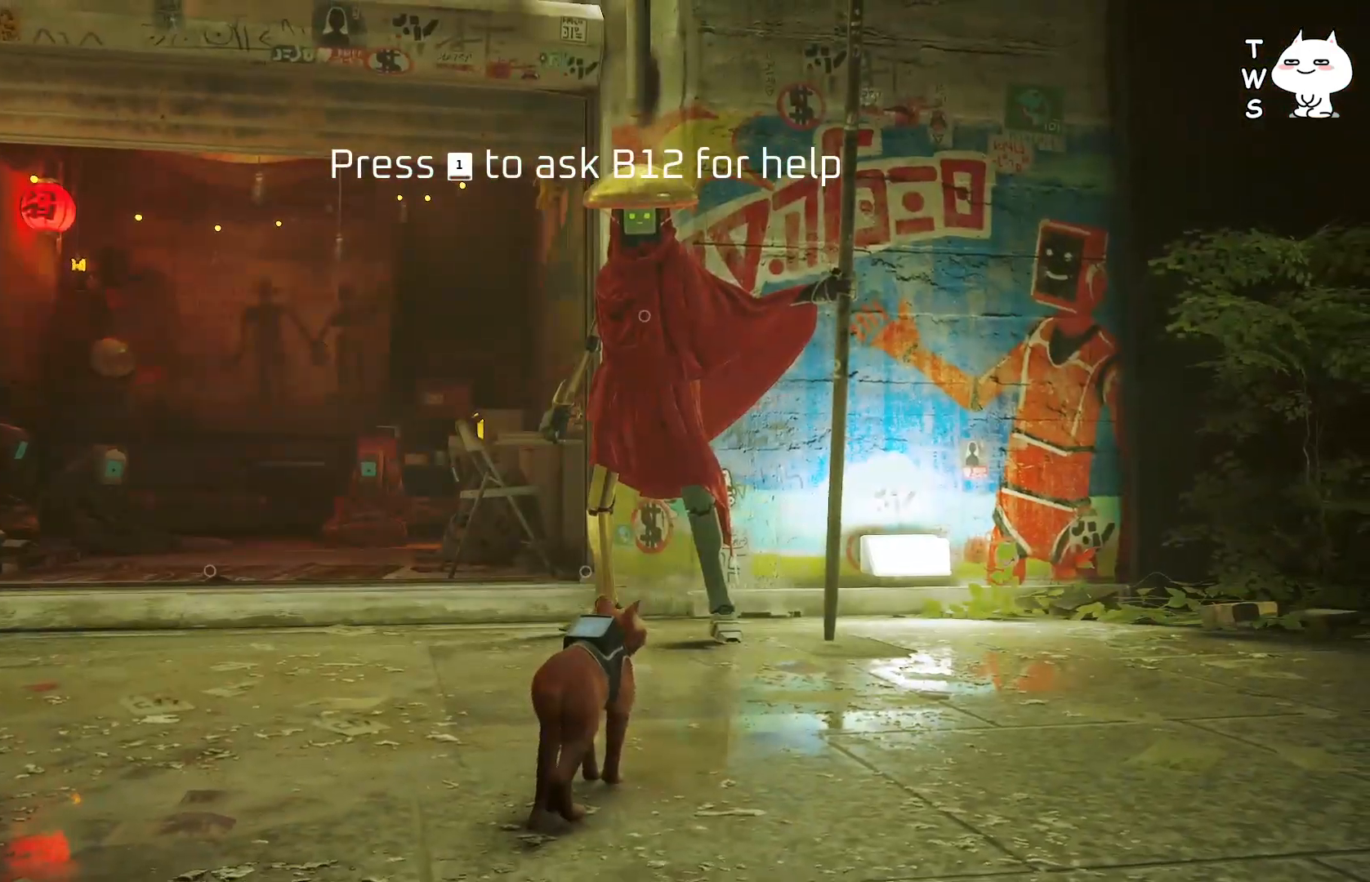
{"keys": [], "events": []}
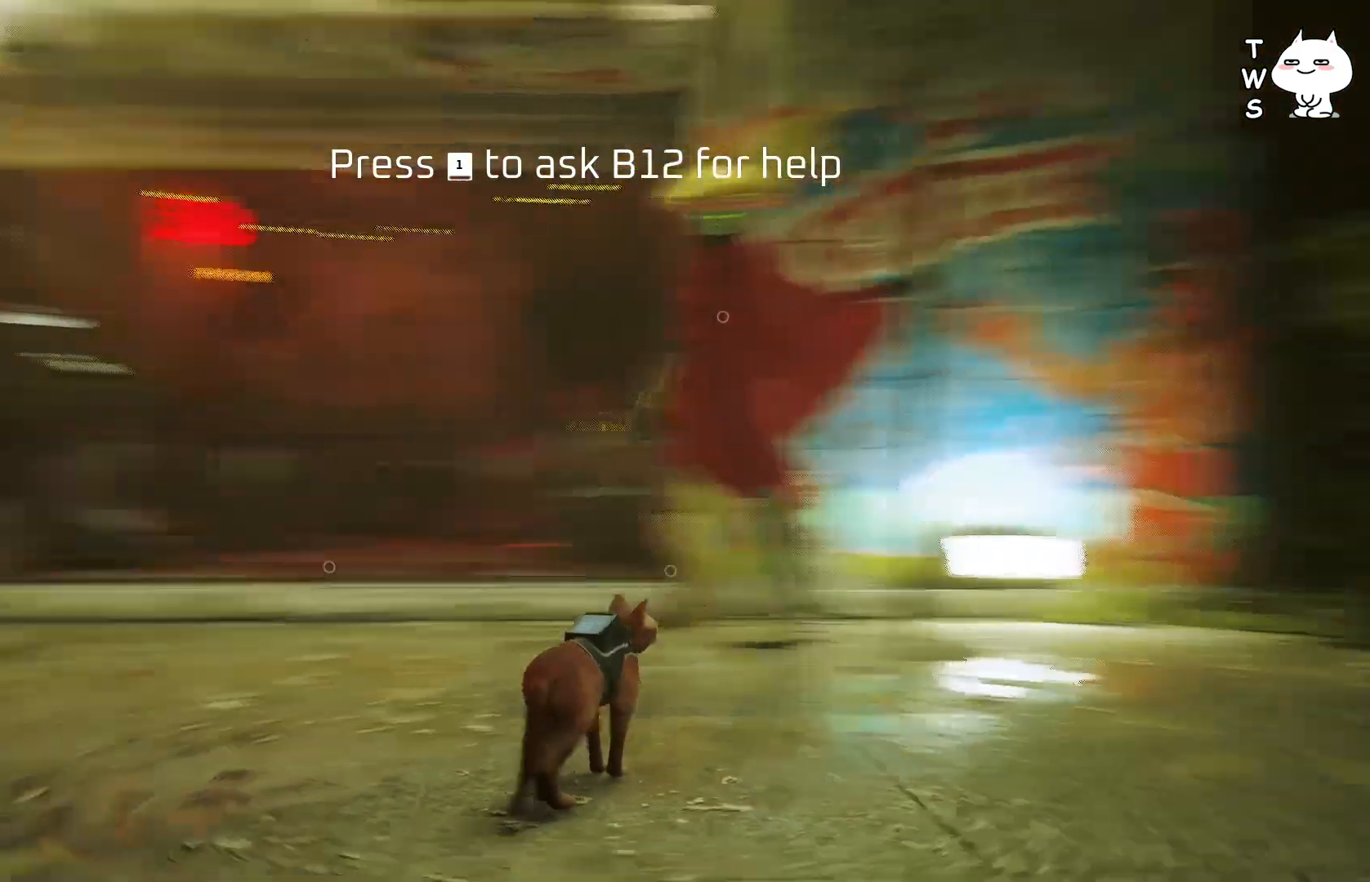
{"keys": ["w"], "events": [[133, "w", "down"]]}
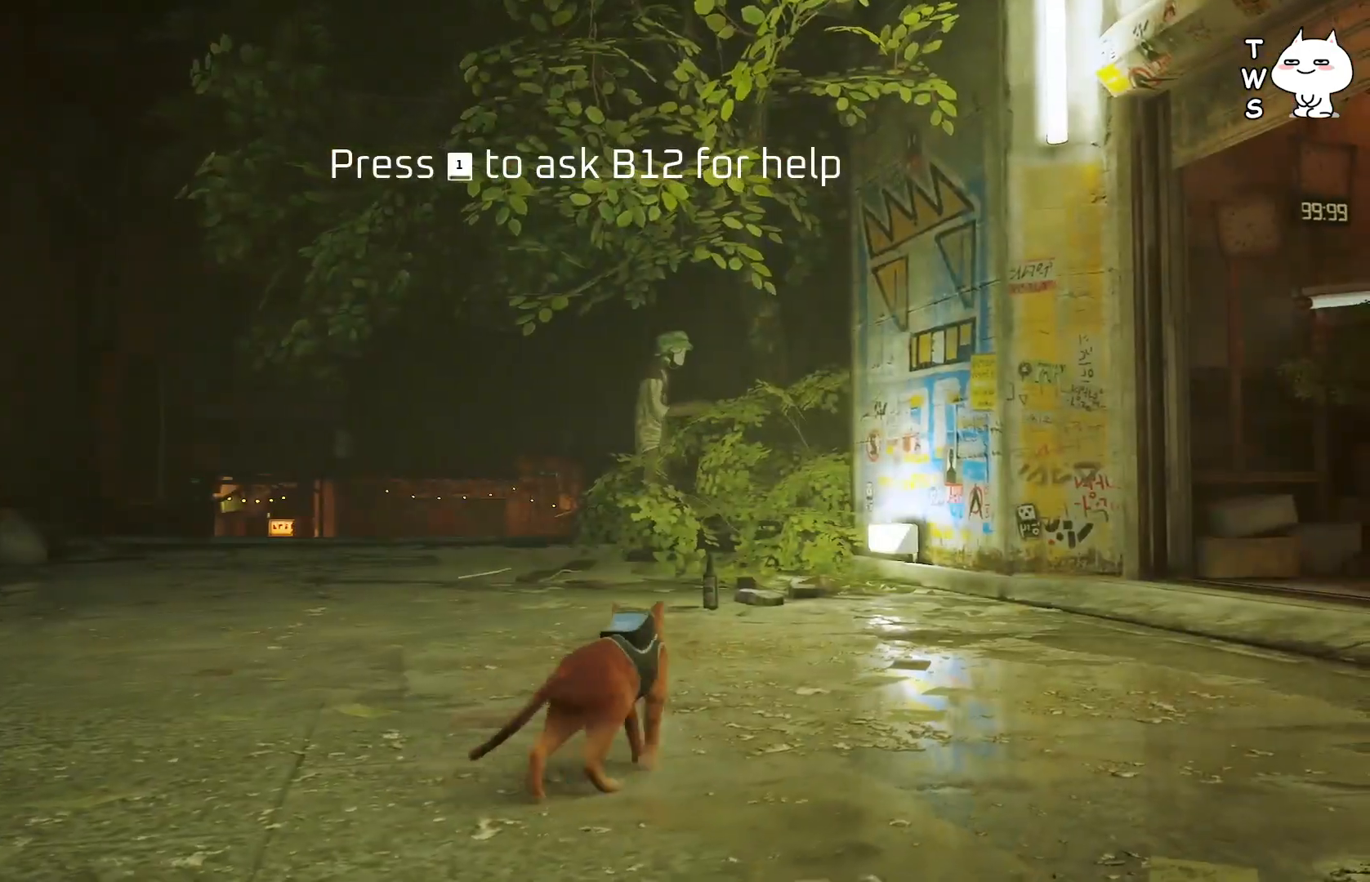
{"keys": ["shift", "w"], "events": [[400, "shift", "down"]]}
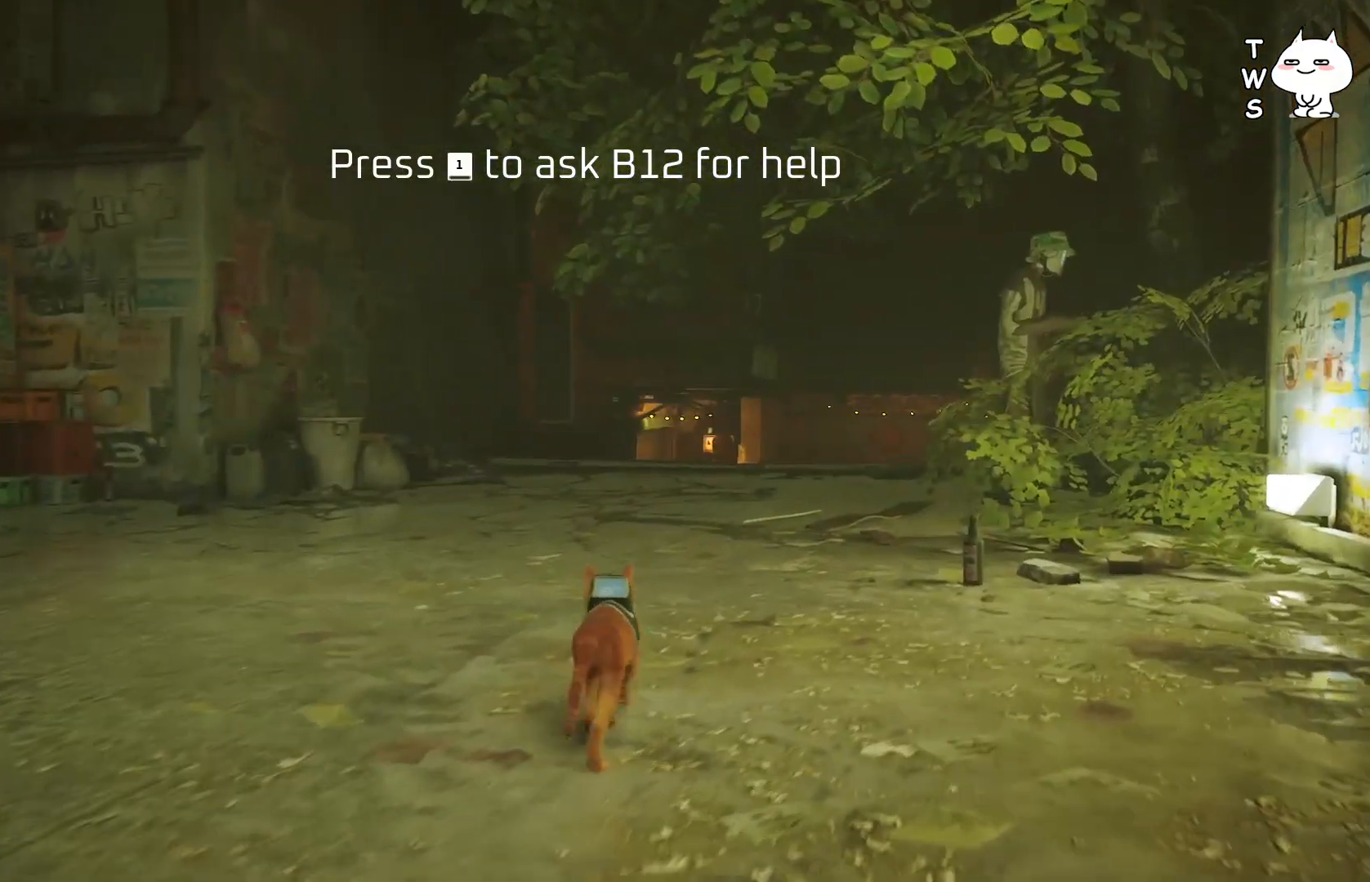
{"keys": ["shift", "w"], "events": []}
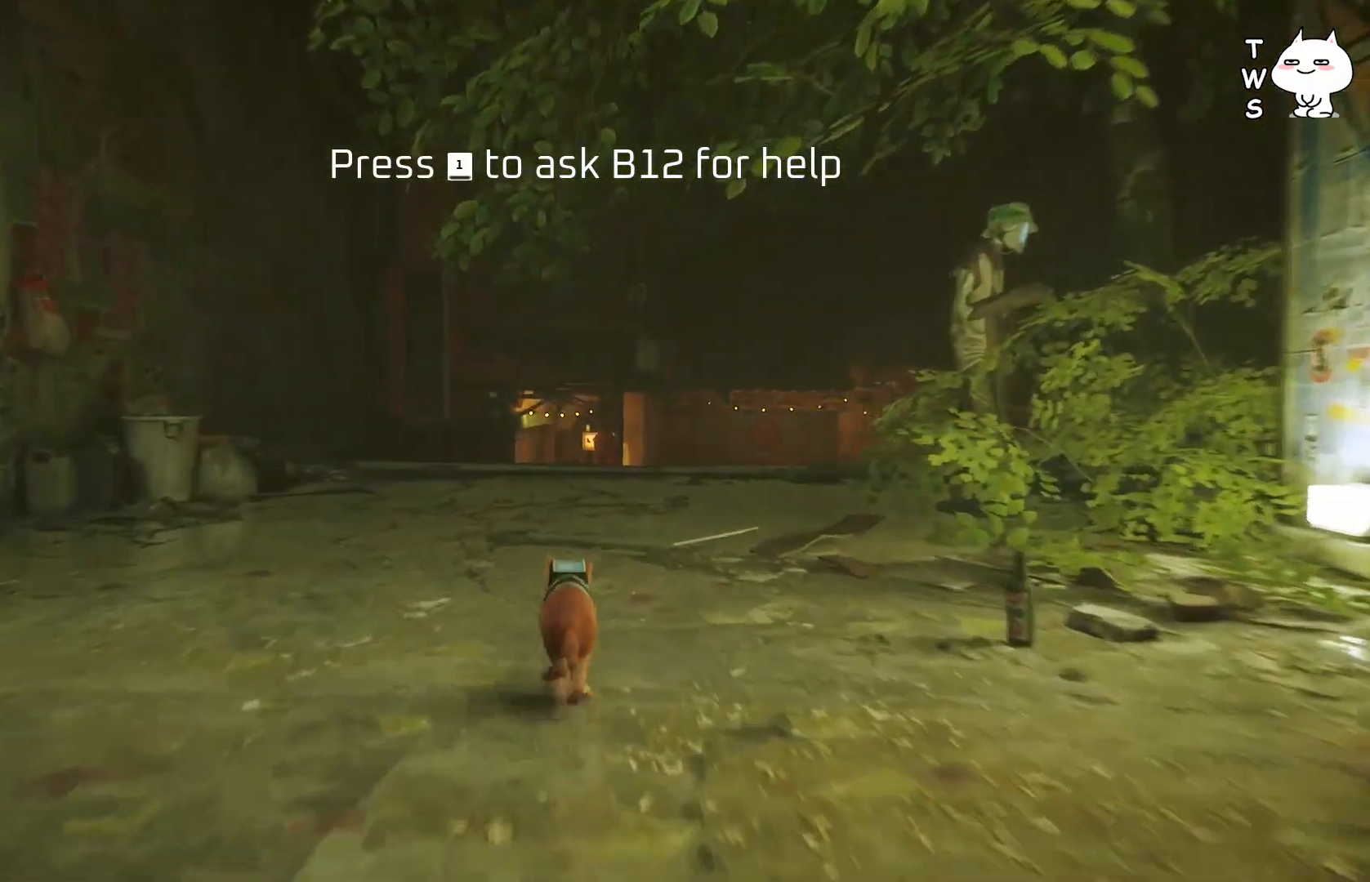
{"keys": ["shift", "w"], "events": []}
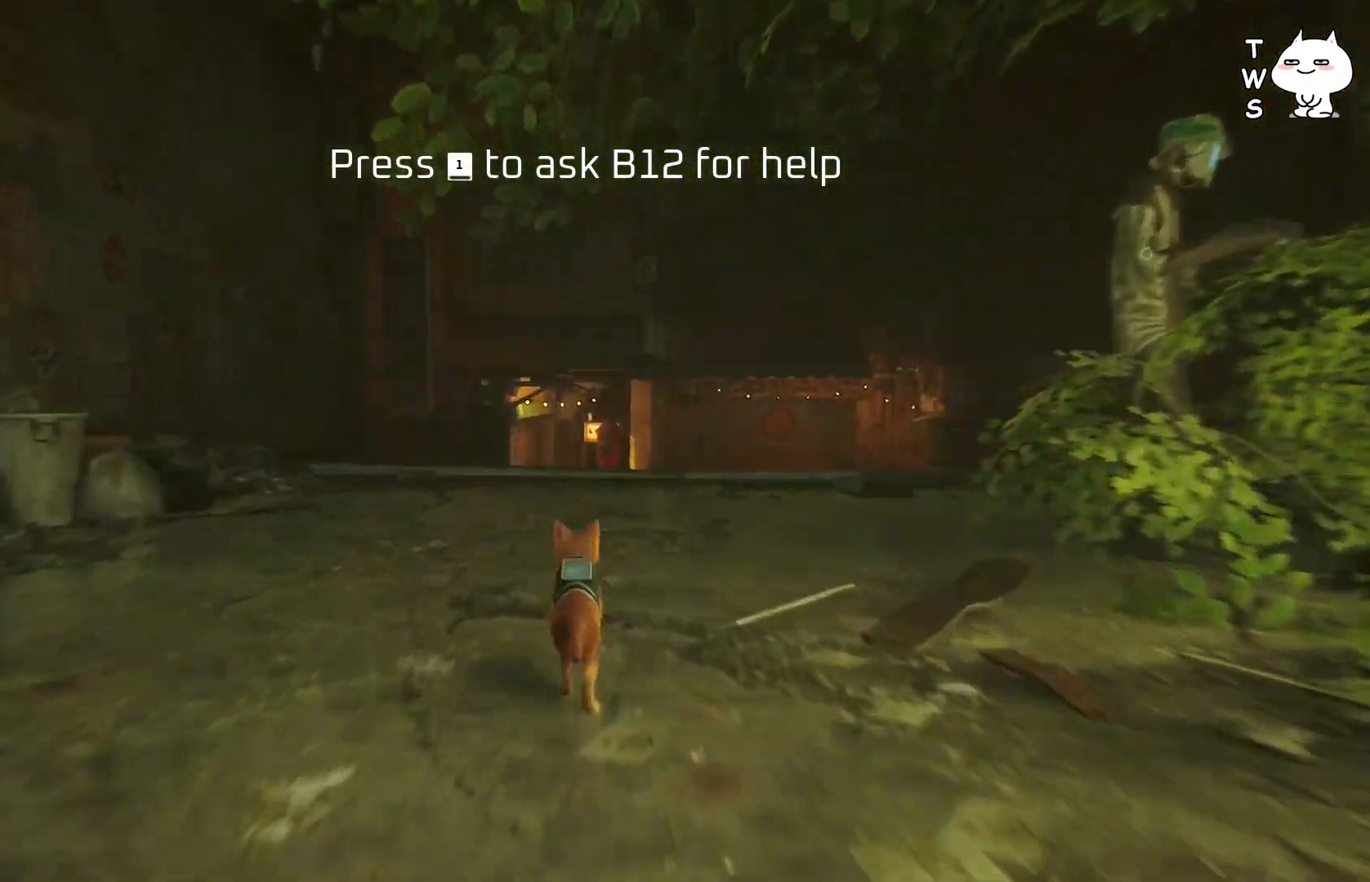
{"keys": ["shift", "w"], "events": []}
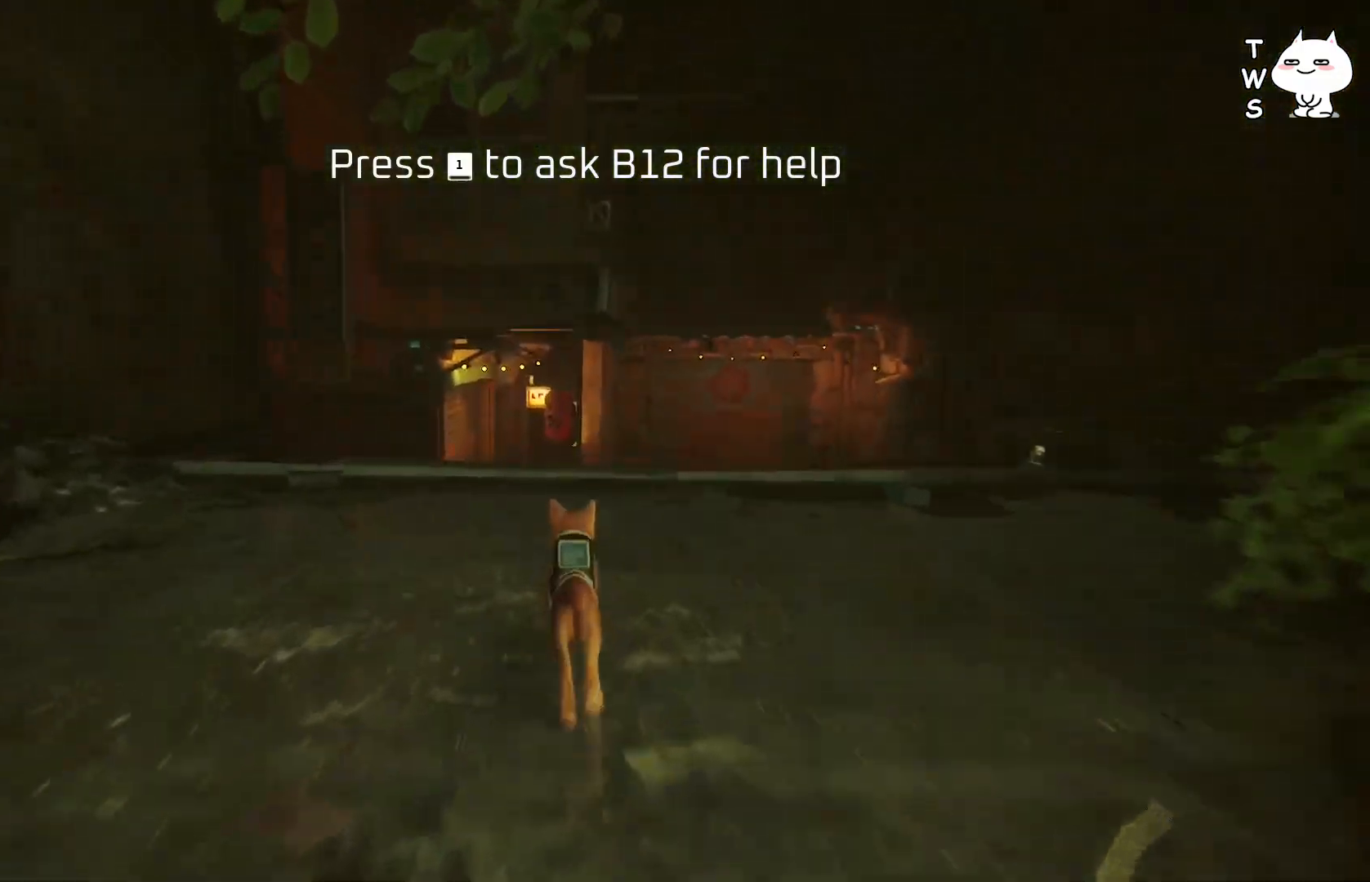
{"keys": ["shift", "w"], "events": []}
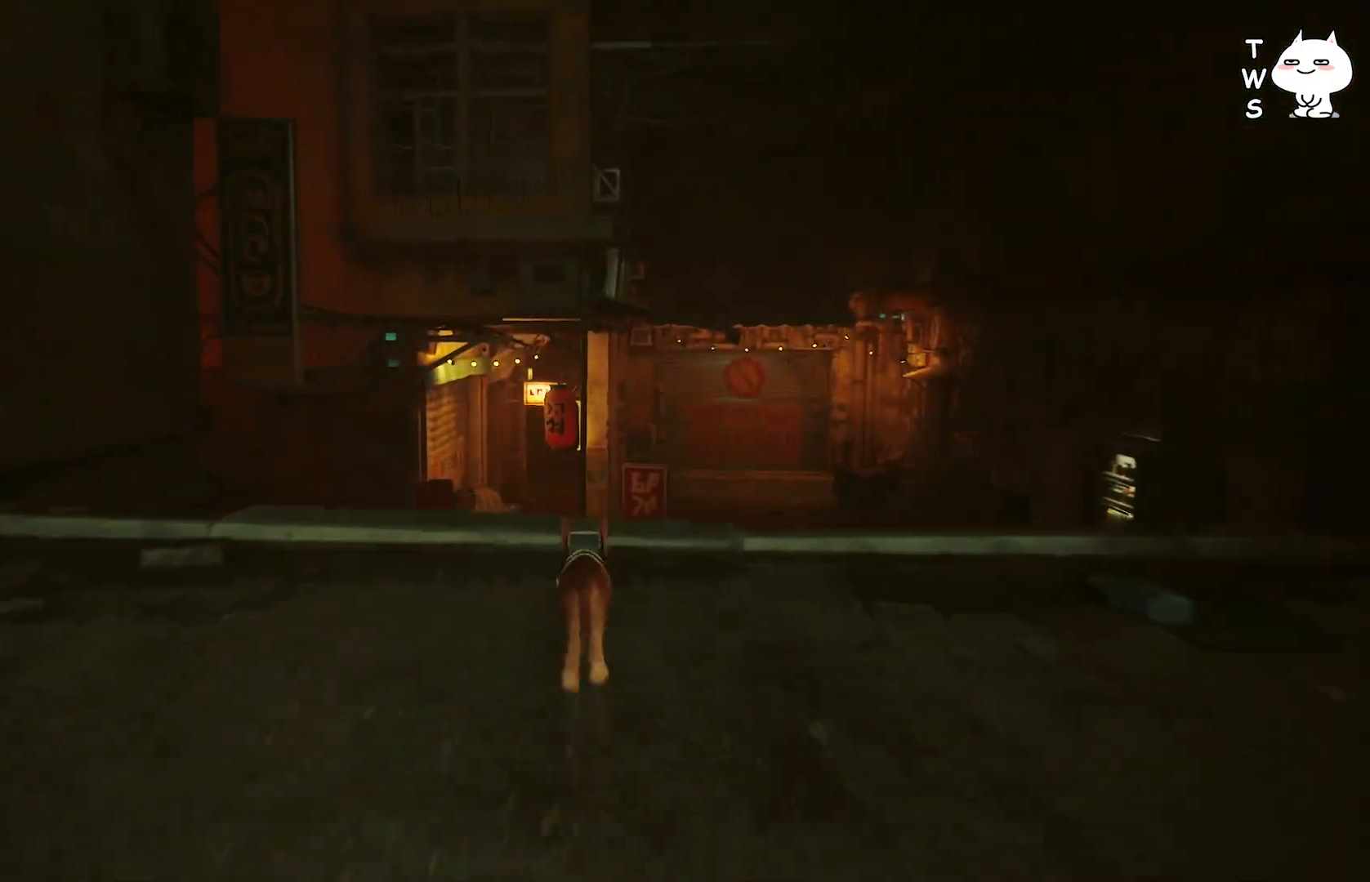
{"keys": ["shift", "w"], "events": []}
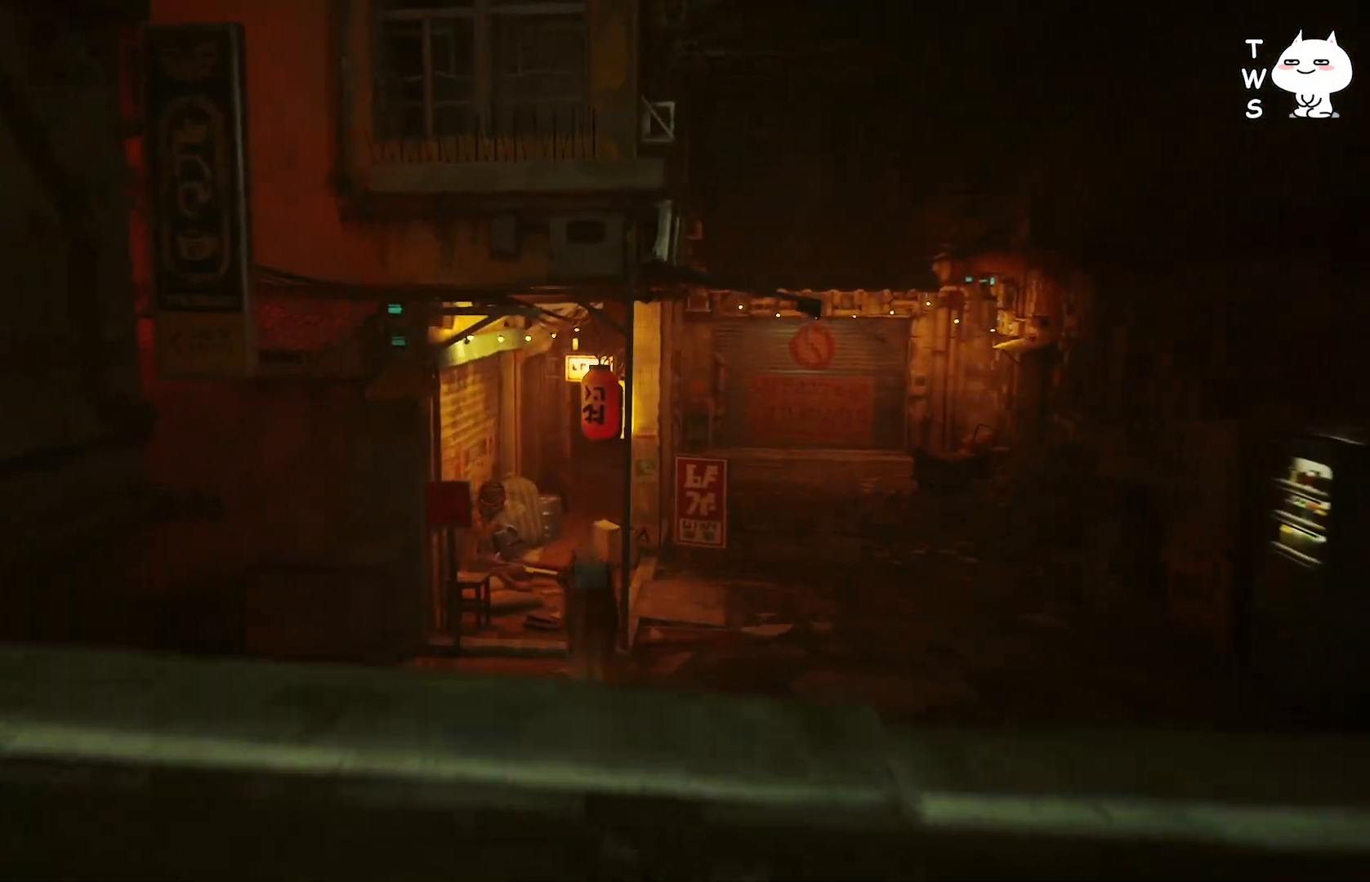
{"keys": ["shift", "w"], "events": []}
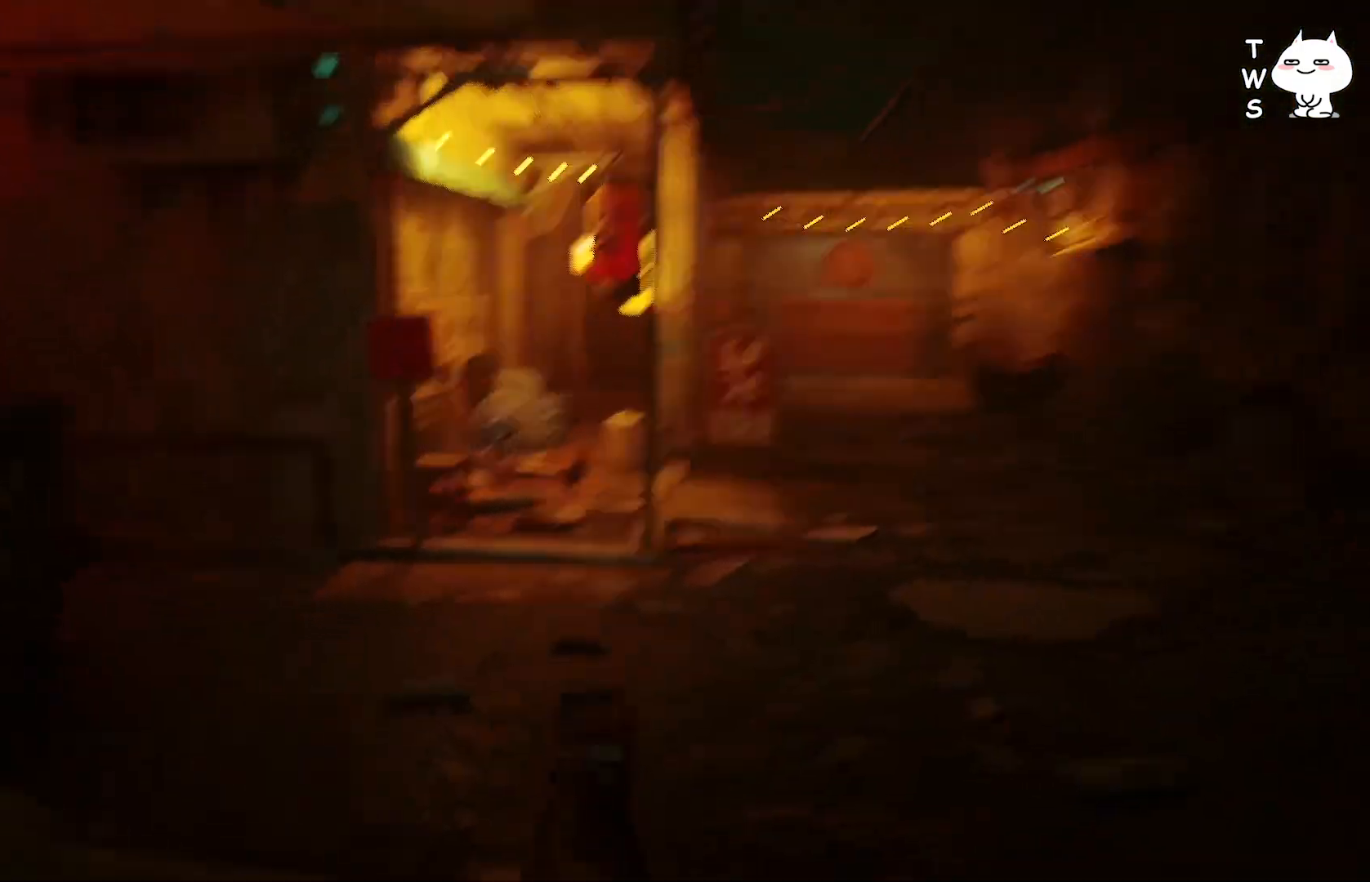
{"keys": ["shift", "w"], "events": []}
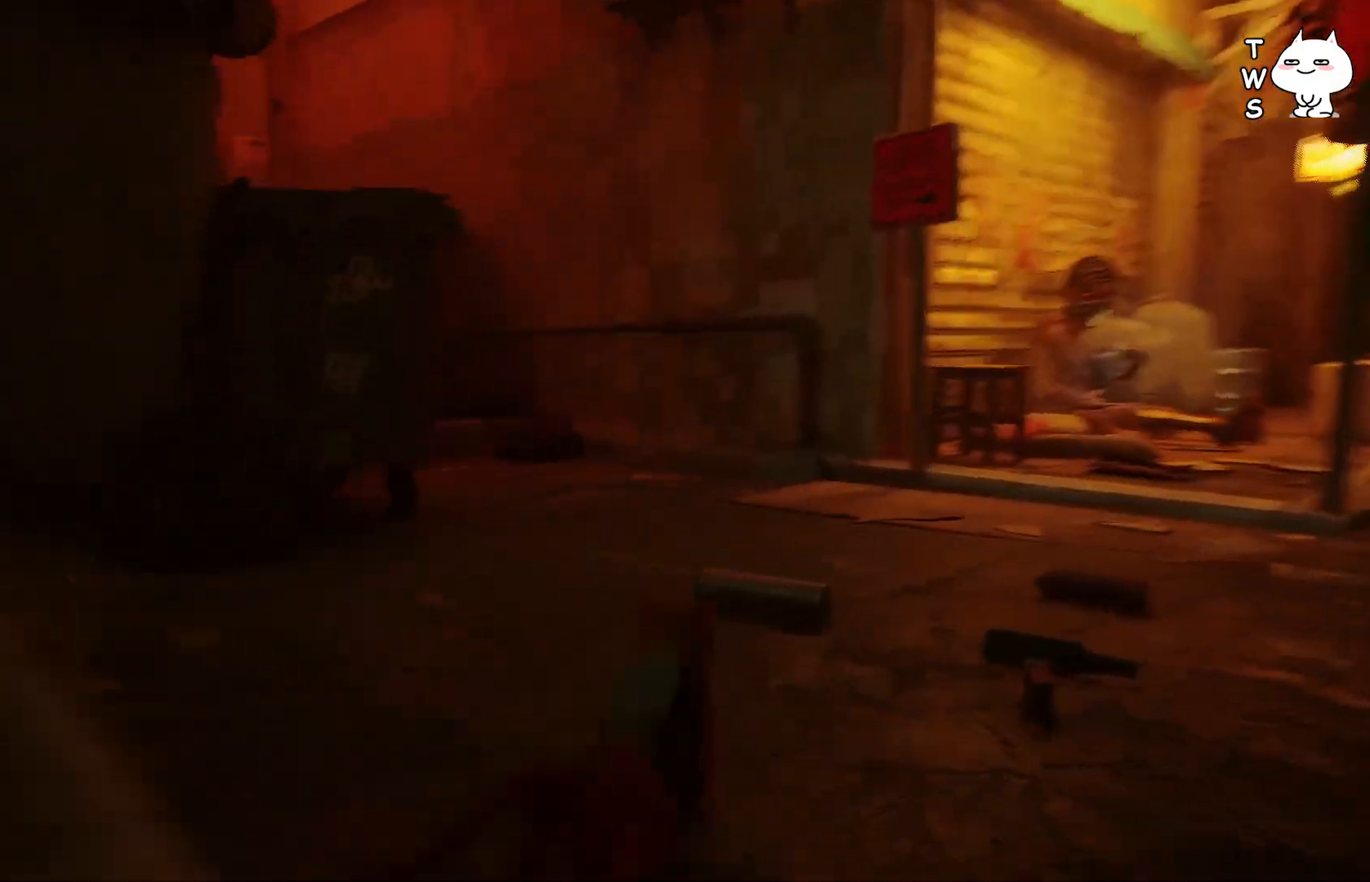
{"keys": ["shift", "w"], "events": []}
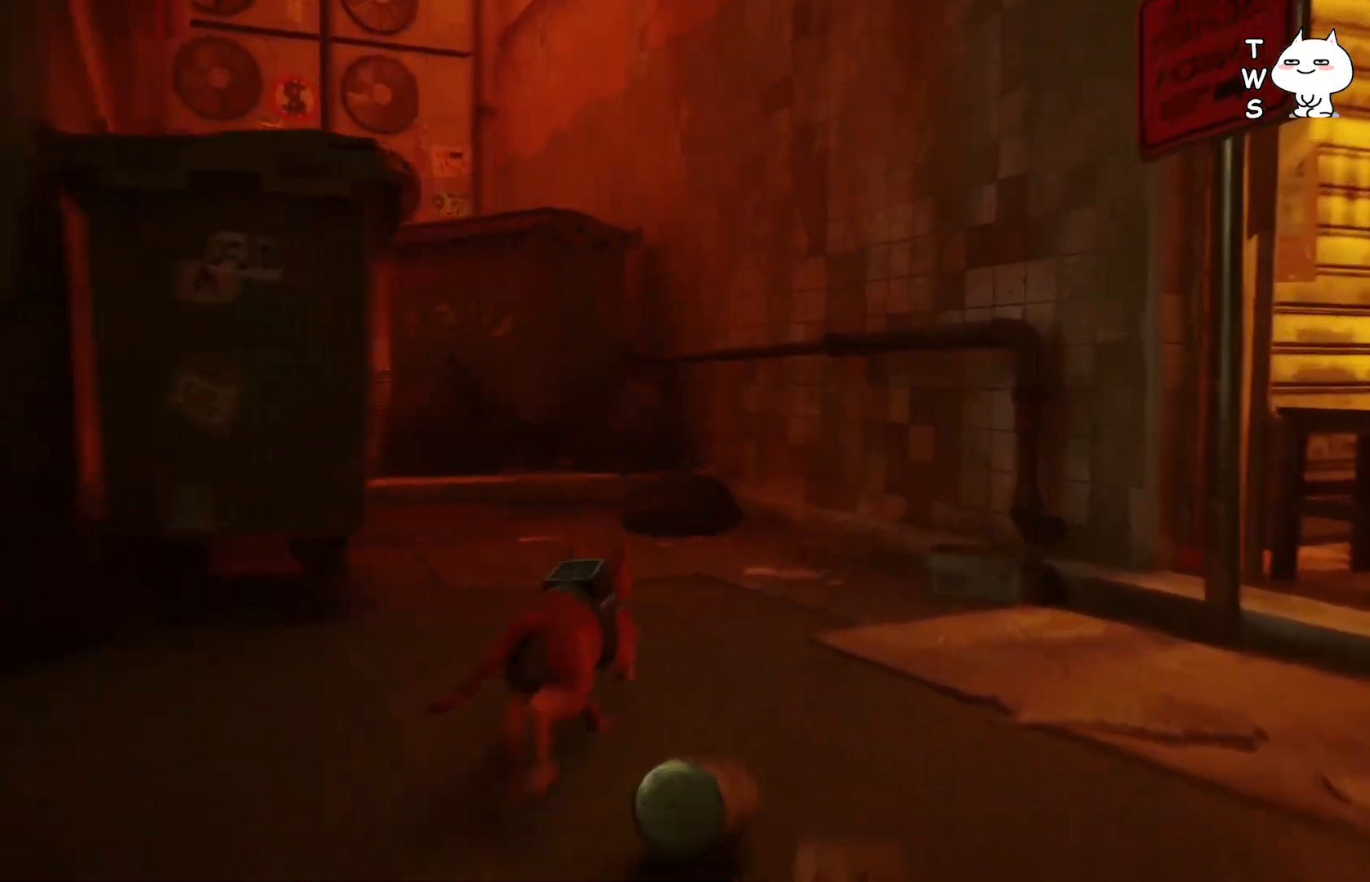
{"keys": ["w"], "events": [[183, "shift", "up"]]}
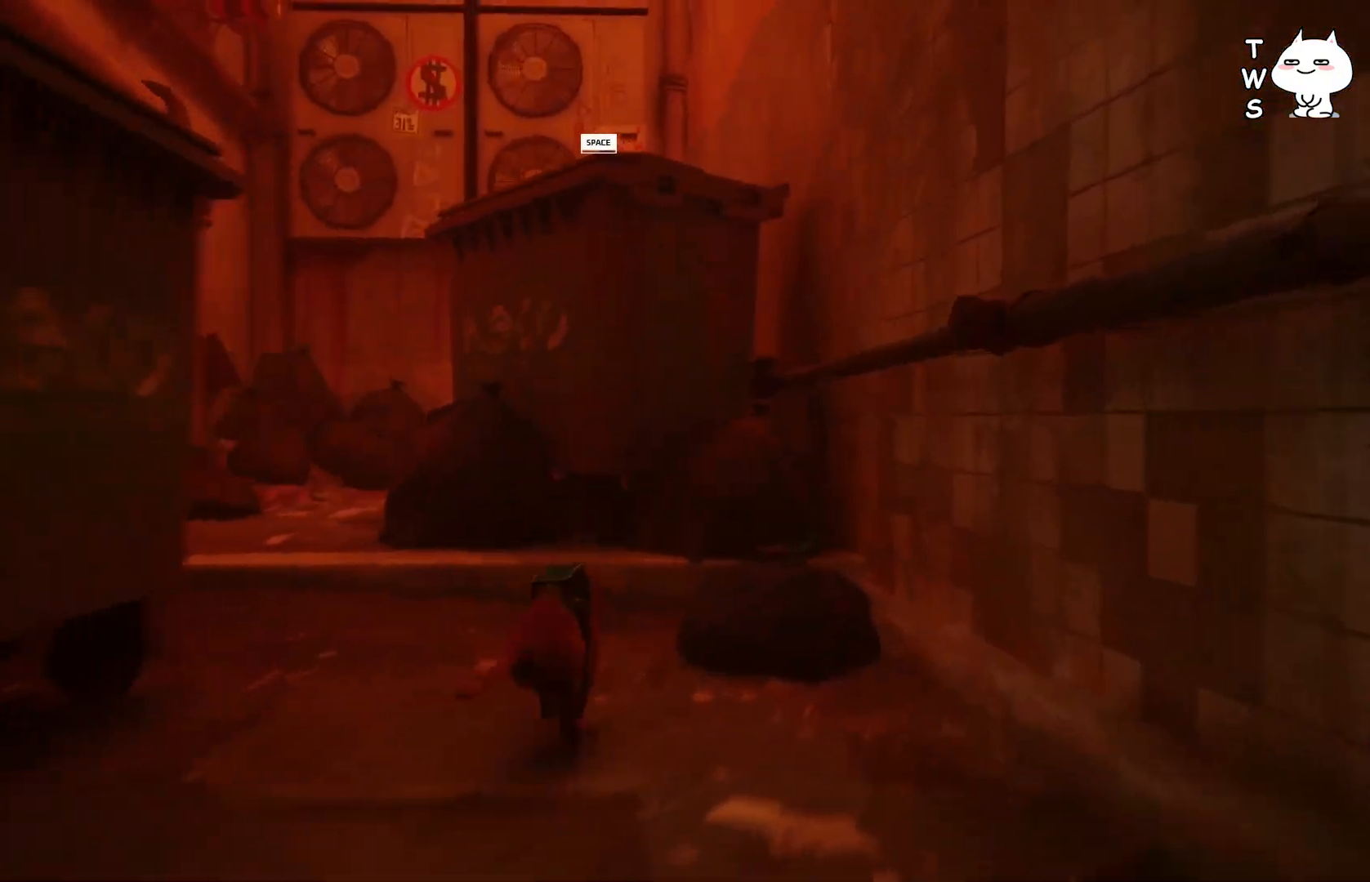
{"keys": ["w"], "events": [[50, "space", "down"], [167, "space", "up"]]}
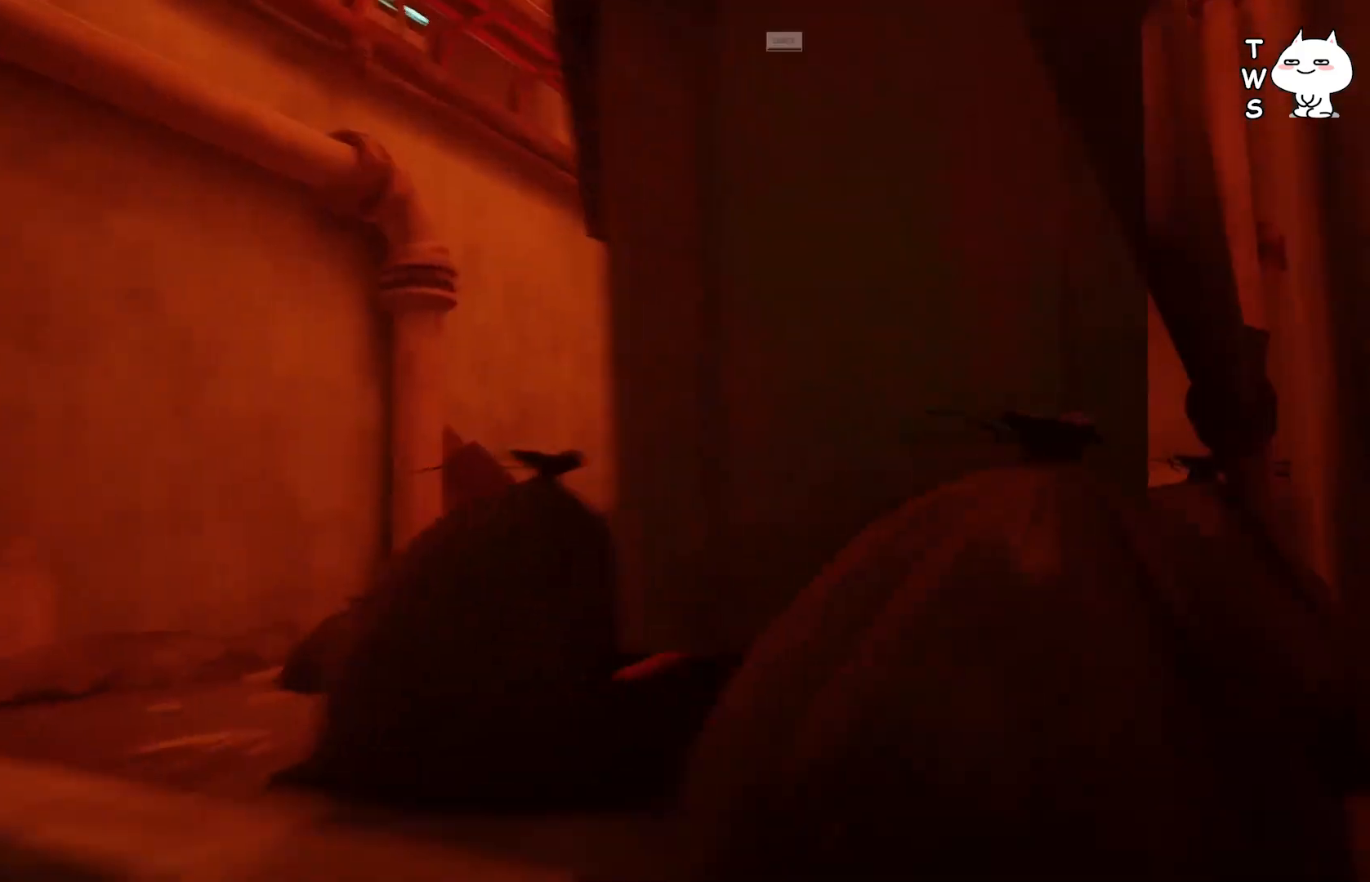
{"keys": ["w"], "events": []}
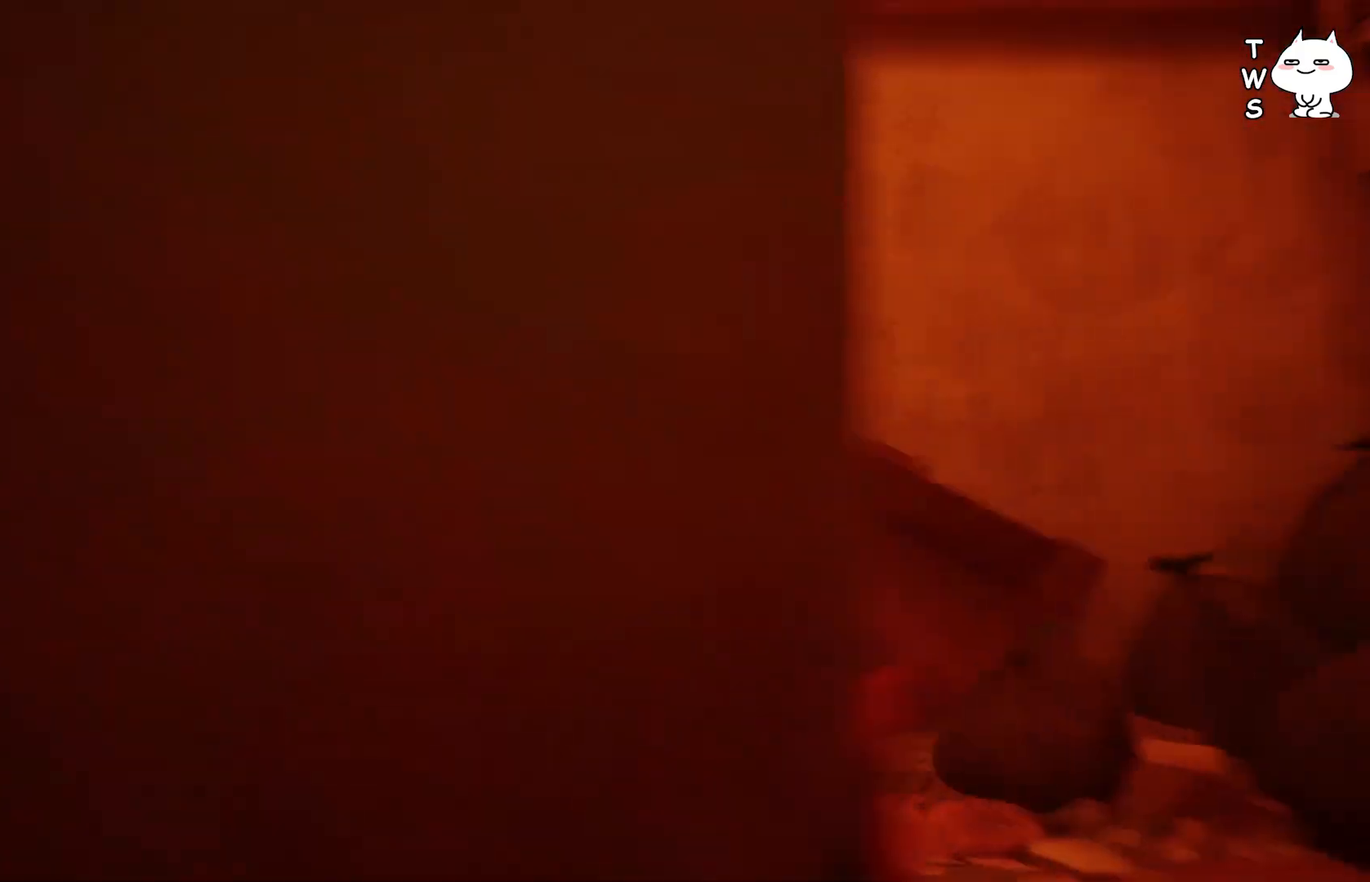
{"keys": ["w"], "events": []}
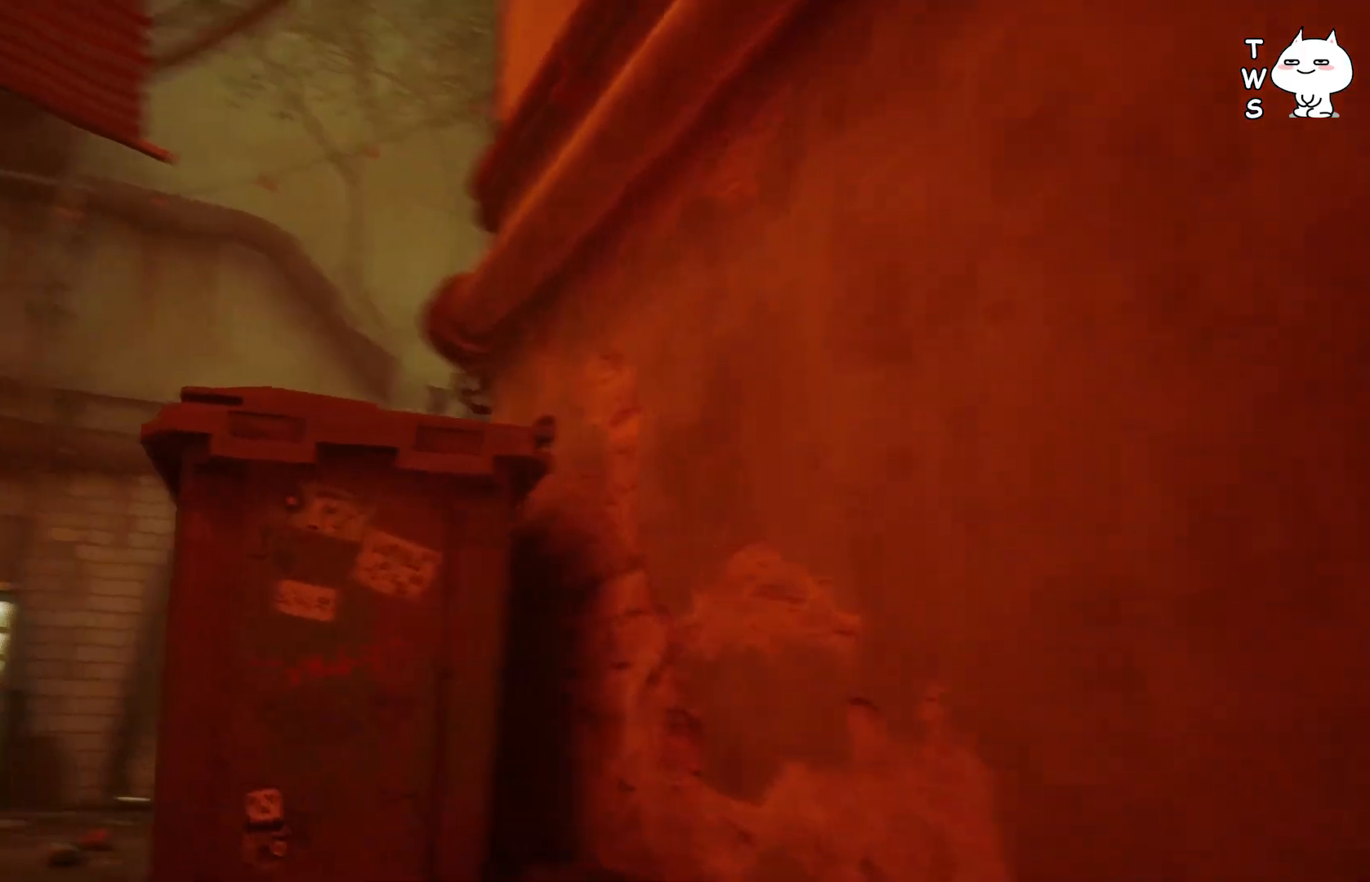
{"keys": ["w"], "events": [[233, "a", "down"], [467, "a", "up"]]}
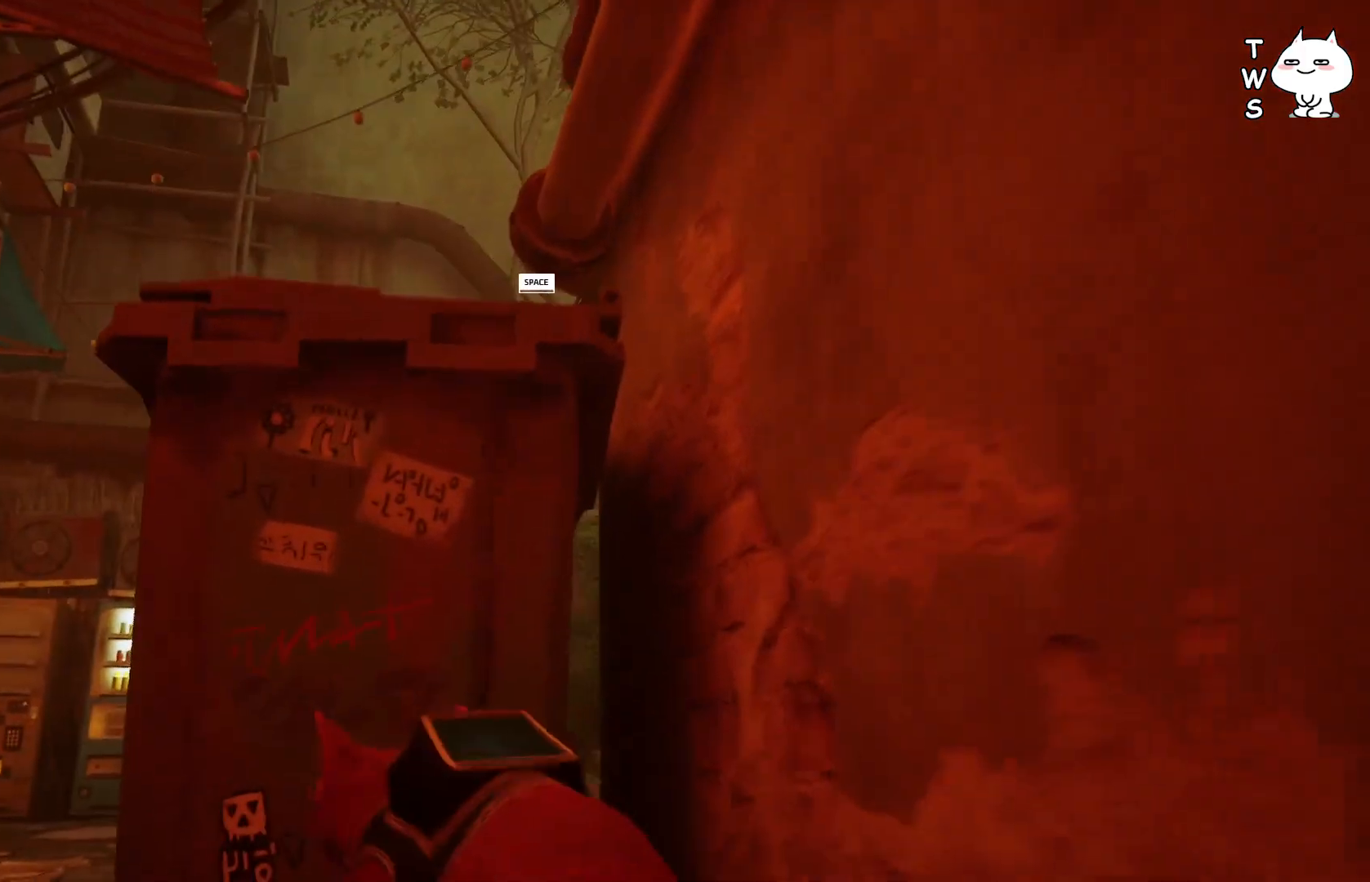
{"keys": [], "events": [[100, "w", "up"], [167, "space", "down"], [250, "space", "up"]]}
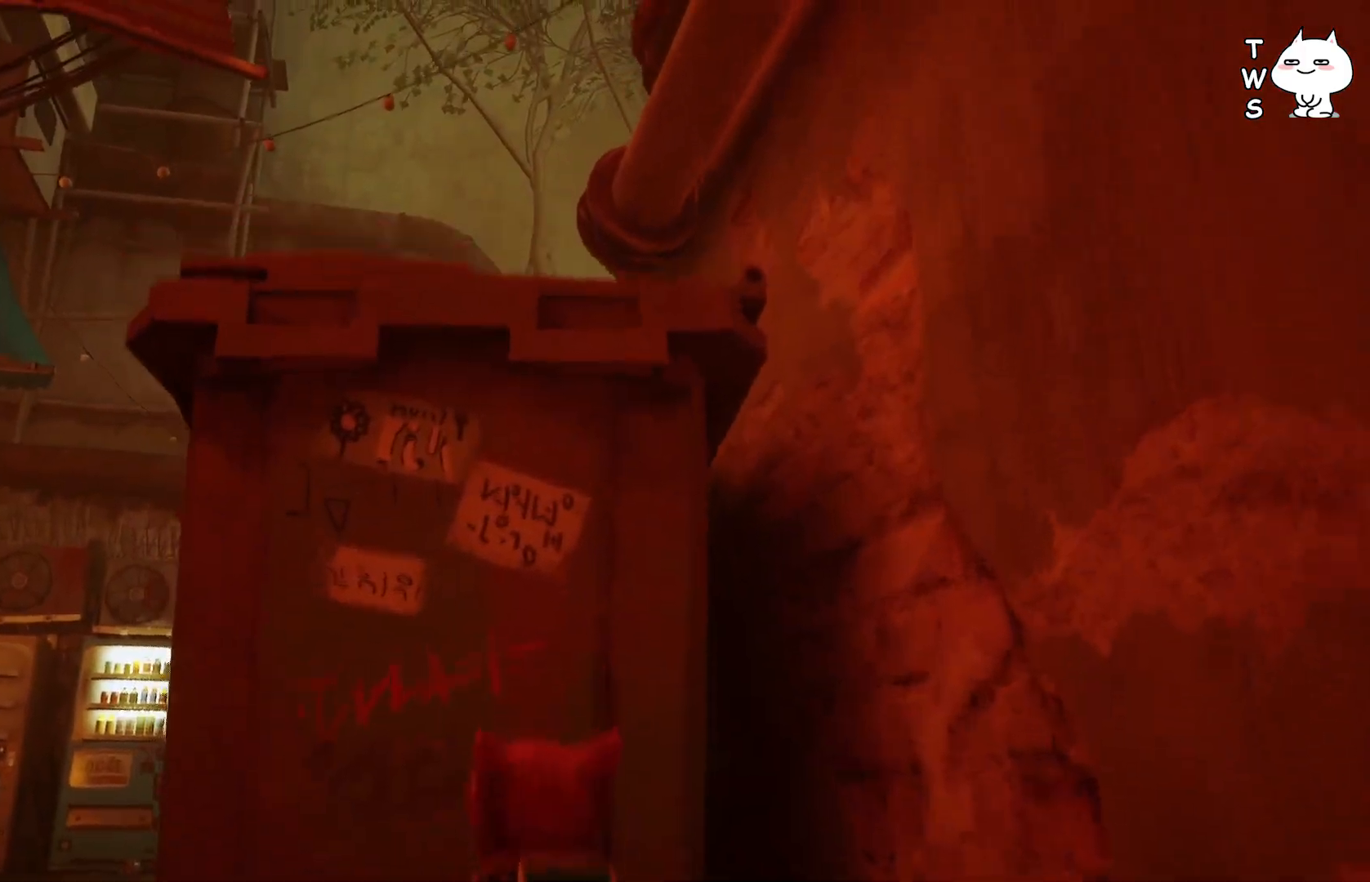
{"keys": [], "events": []}
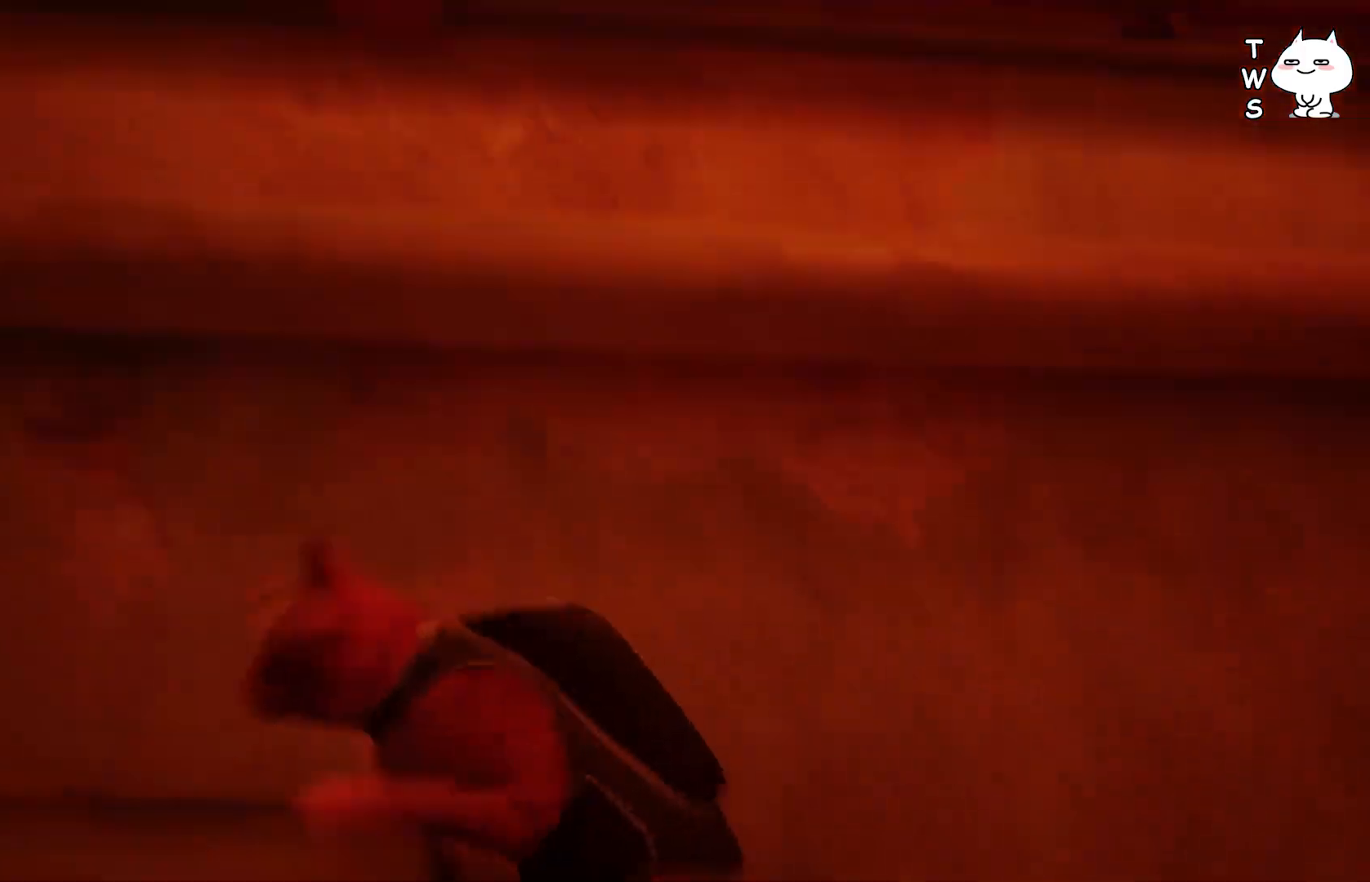
{"keys": ["w"], "events": [[483, "w", "down"]]}